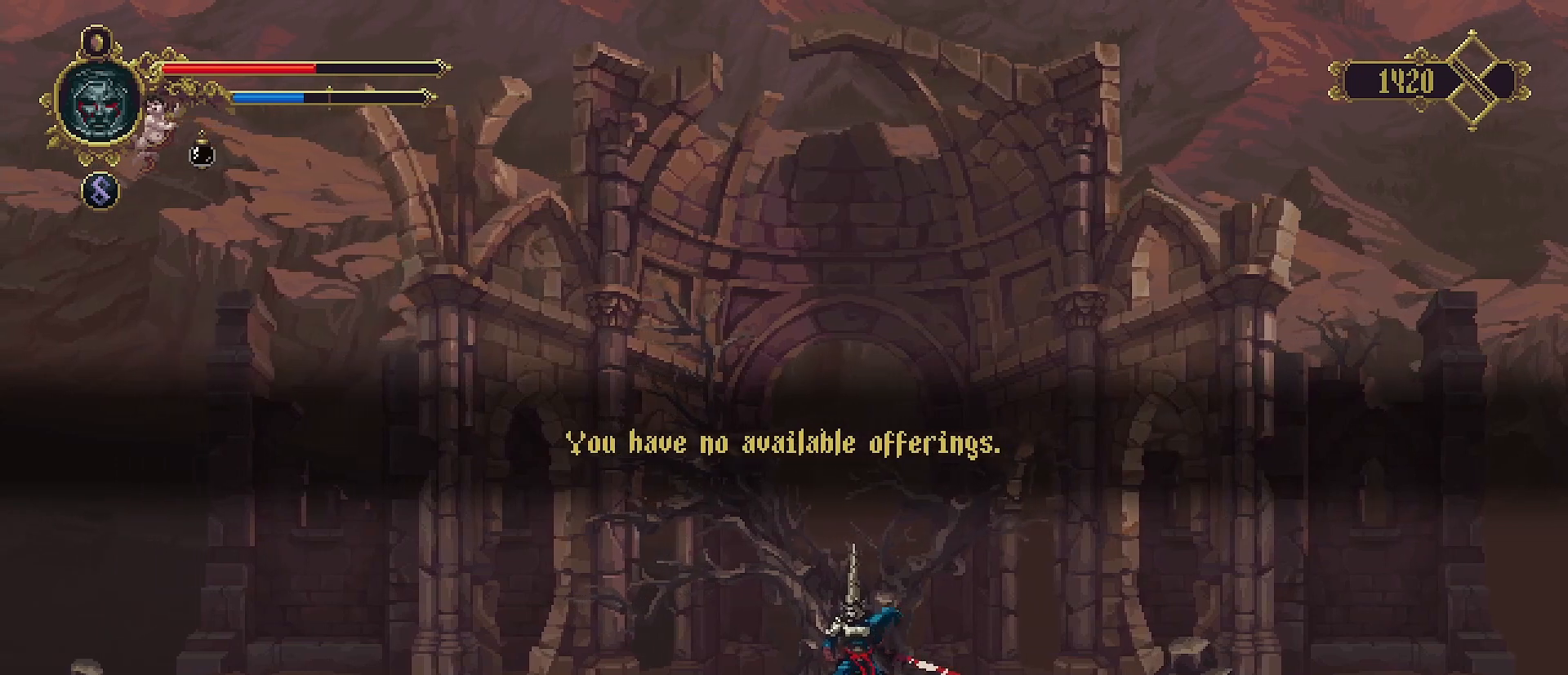
Gameplay with a controller (PlayStation layout); each line is a JSON object with the inputs held at the frame after it. "events" lists button and stick changes between this image and that frame as [ms after this image, input, new state], when the widget could be followed in between. Not read: L1.
{"buttons": ["CROSS"], "left_stick": "left", "right_stick": "center", "events": [[33, "CROSS", "down"], [100, "left_stick", "center"], [200, "CROSS", "up"], [333, "left_stick", "left"], [467, "CROSS", "down"]]}
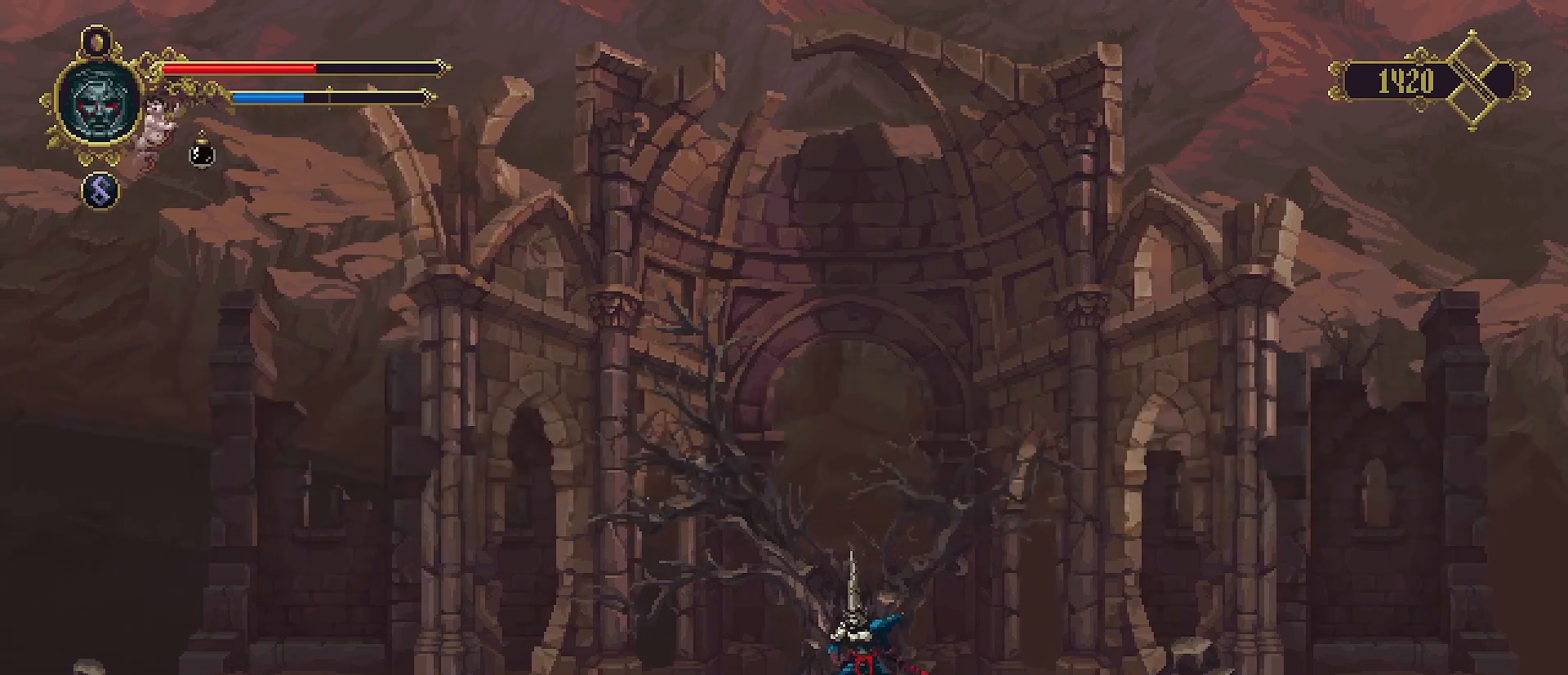
{"buttons": [], "left_stick": "left", "right_stick": "center", "events": [[133, "CROSS", "up"]]}
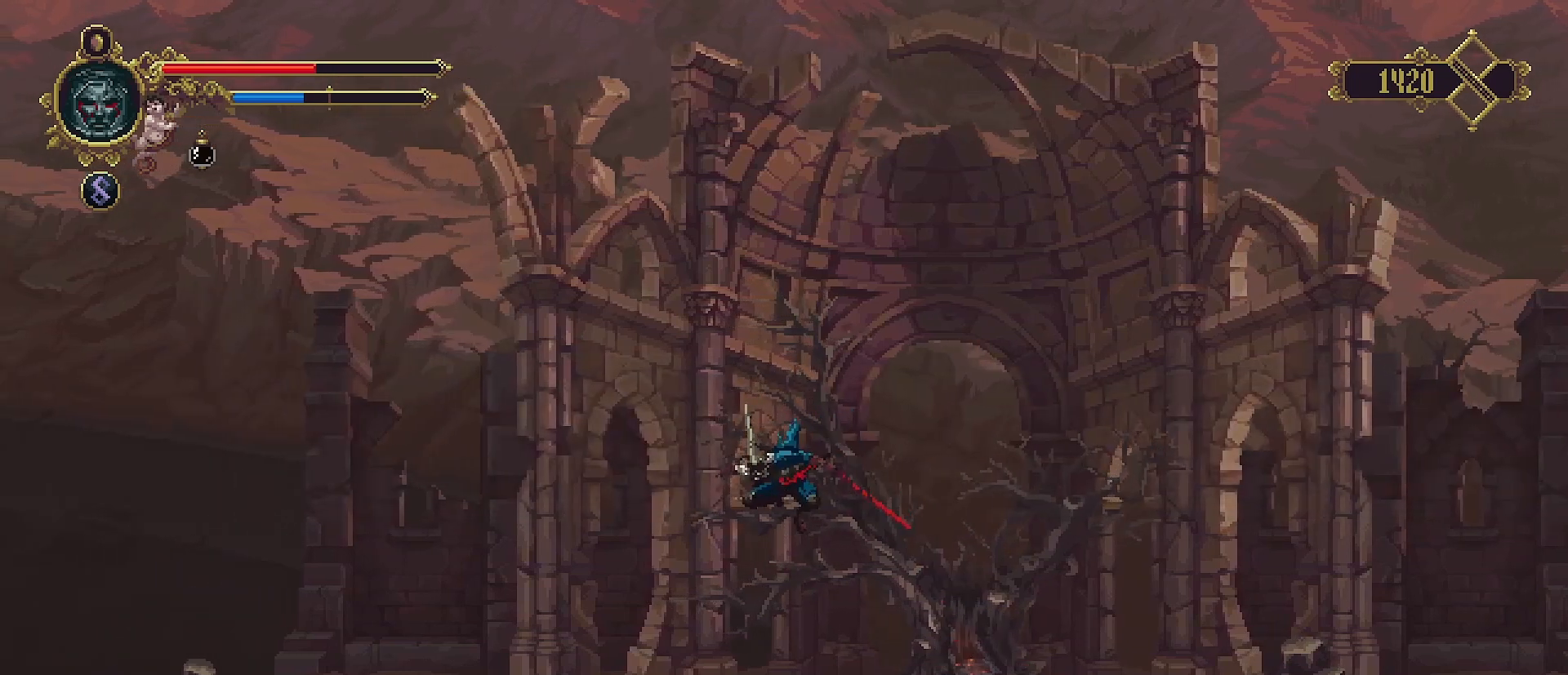
{"buttons": [], "left_stick": "left", "right_stick": "center", "events": []}
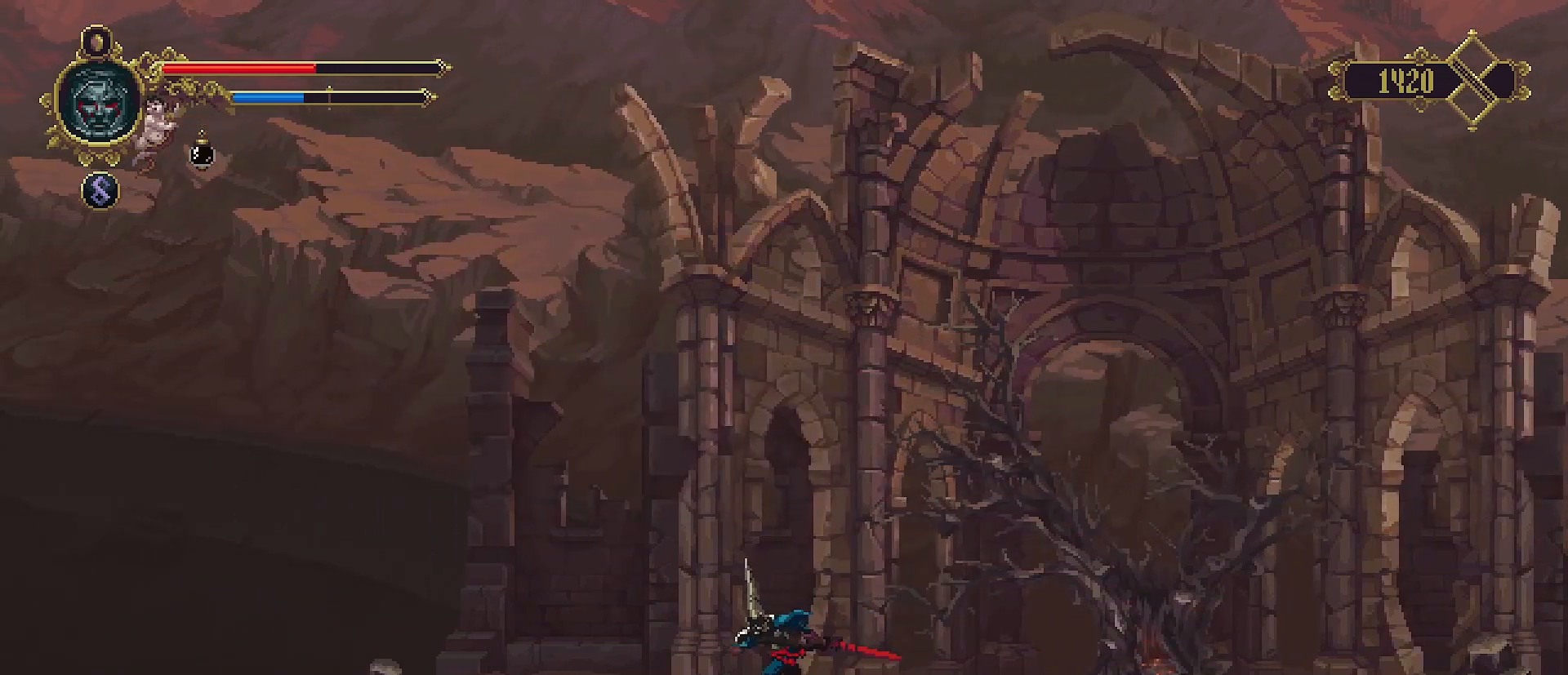
{"buttons": [], "left_stick": "left", "right_stick": "center", "events": []}
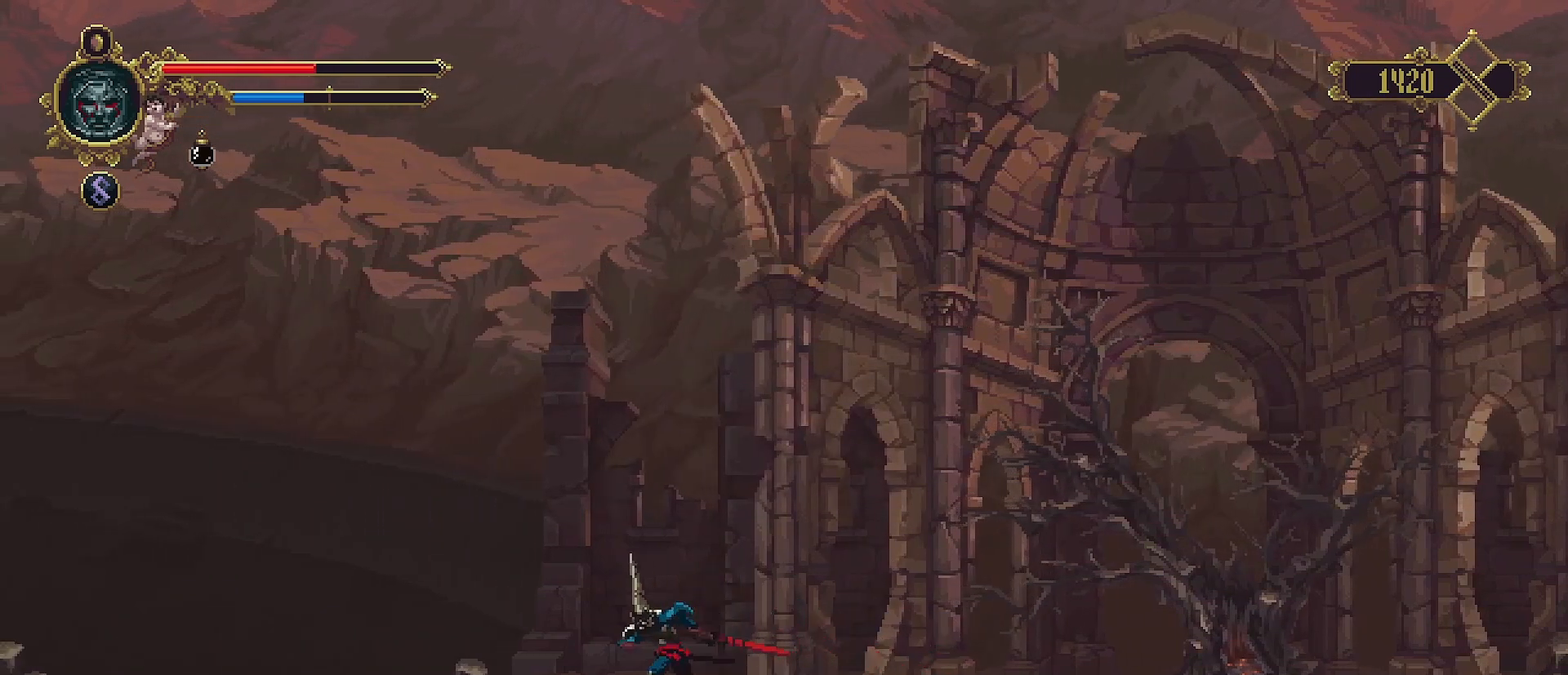
{"buttons": [], "left_stick": "left", "right_stick": "center", "events": []}
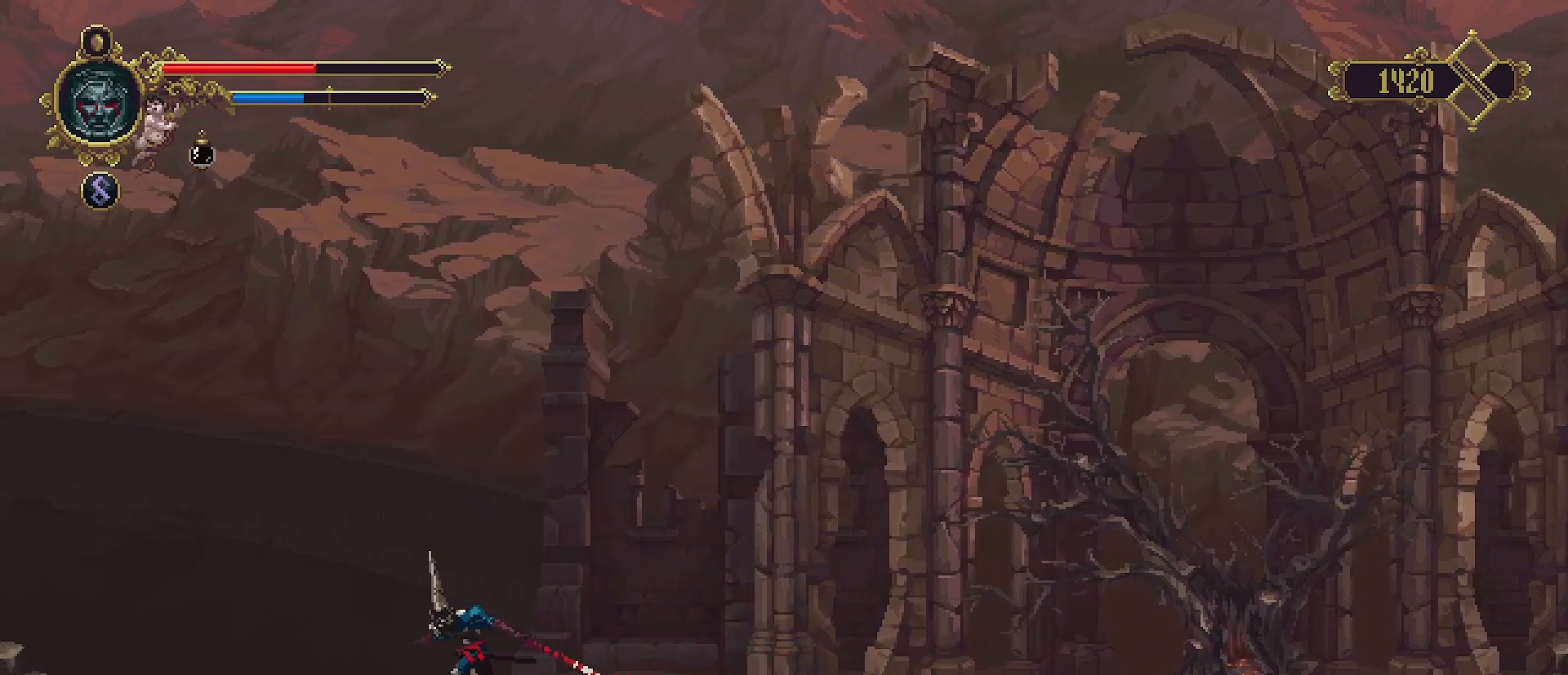
{"buttons": ["R2"], "left_stick": "left", "right_stick": "center", "events": [[500, "R2", "down"]]}
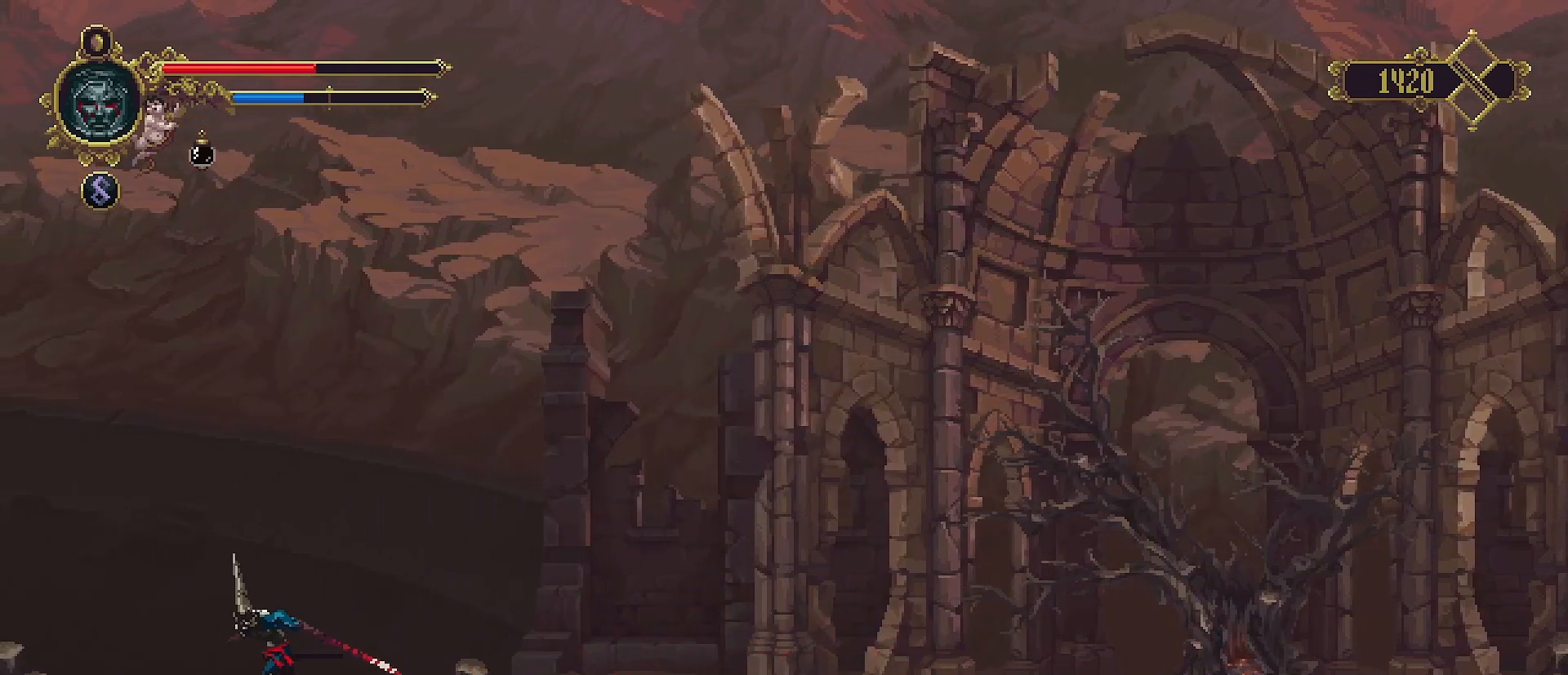
{"buttons": [], "left_stick": "left", "right_stick": "center", "events": [[367, "R2", "up"]]}
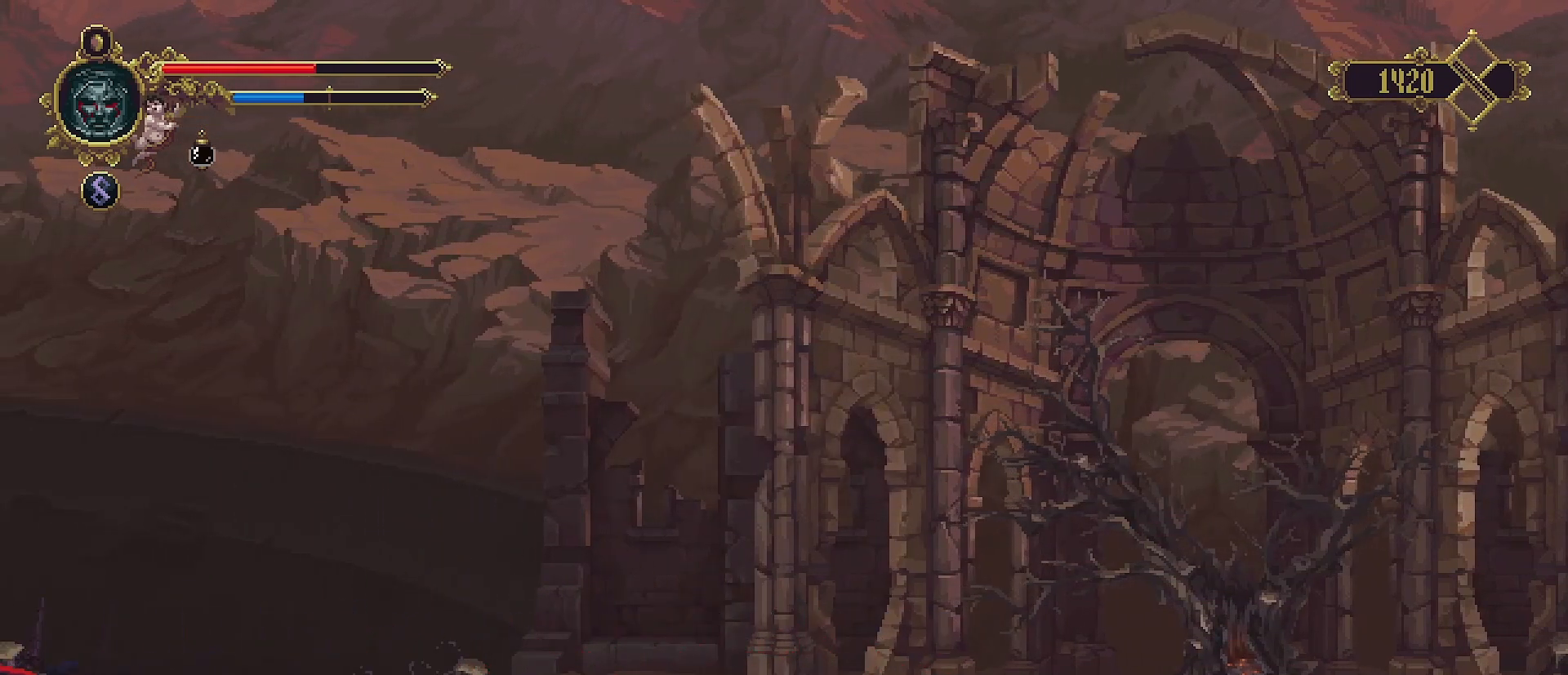
{"buttons": [], "left_stick": "center", "right_stick": "center", "events": [[333, "left_stick", "center"]]}
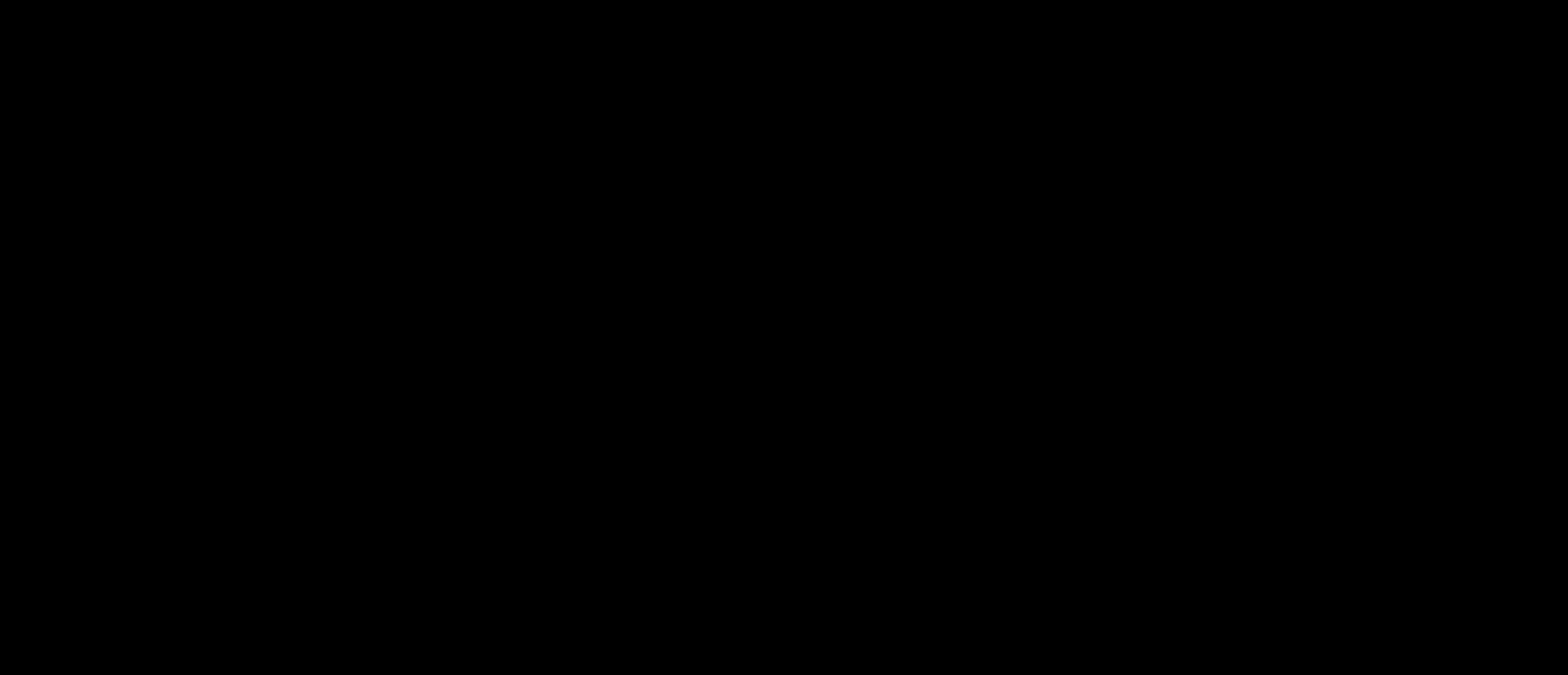
{"buttons": [], "left_stick": "center", "right_stick": "center", "events": []}
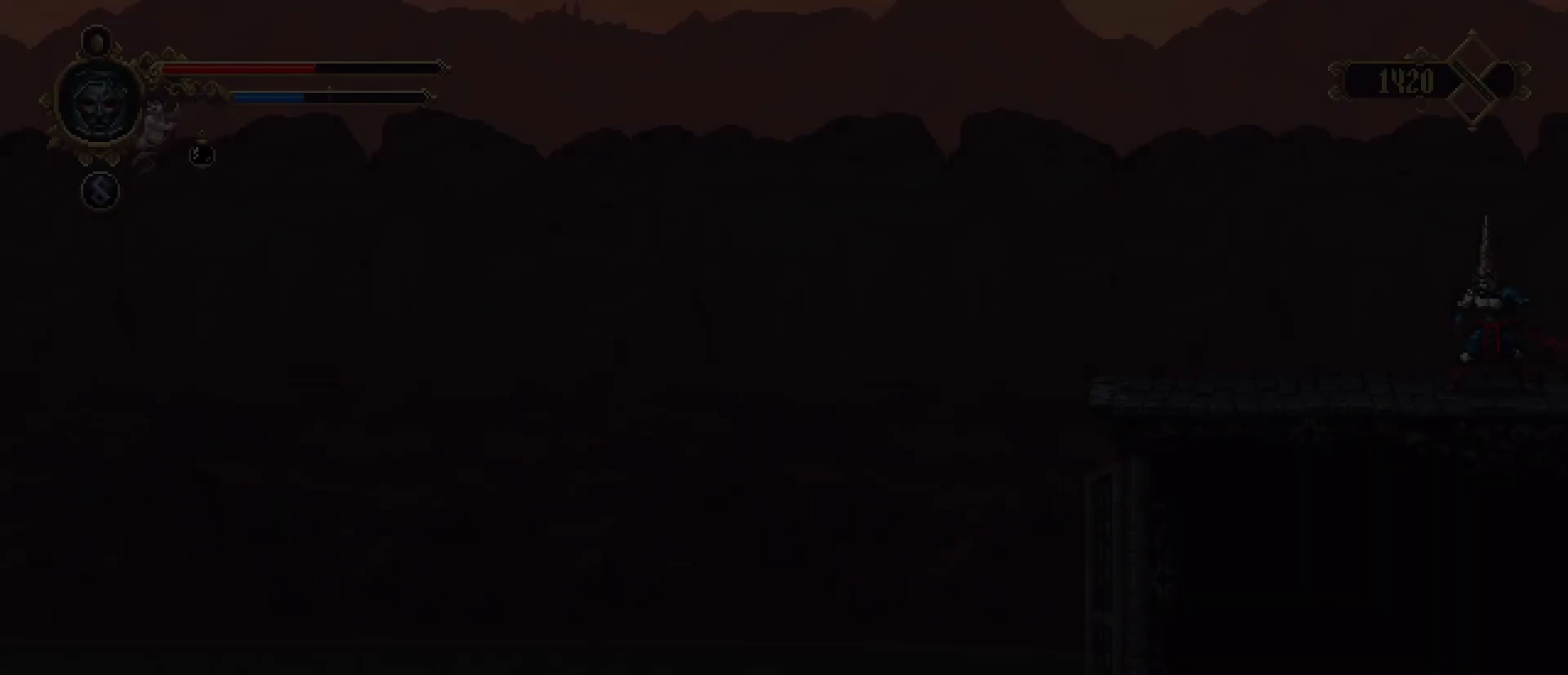
{"buttons": [], "left_stick": "left", "right_stick": "center", "events": [[400, "left_stick", "left"]]}
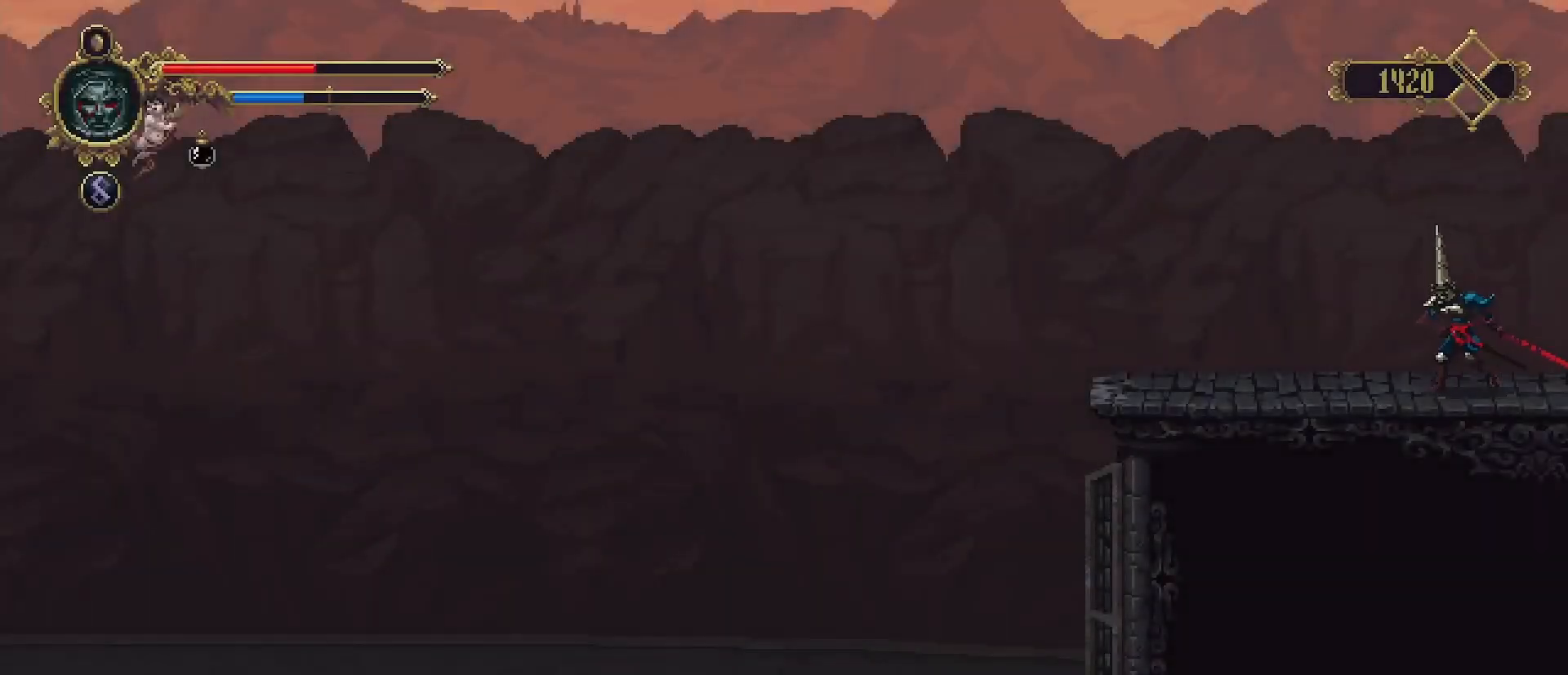
{"buttons": [], "left_stick": "left", "right_stick": "center", "events": []}
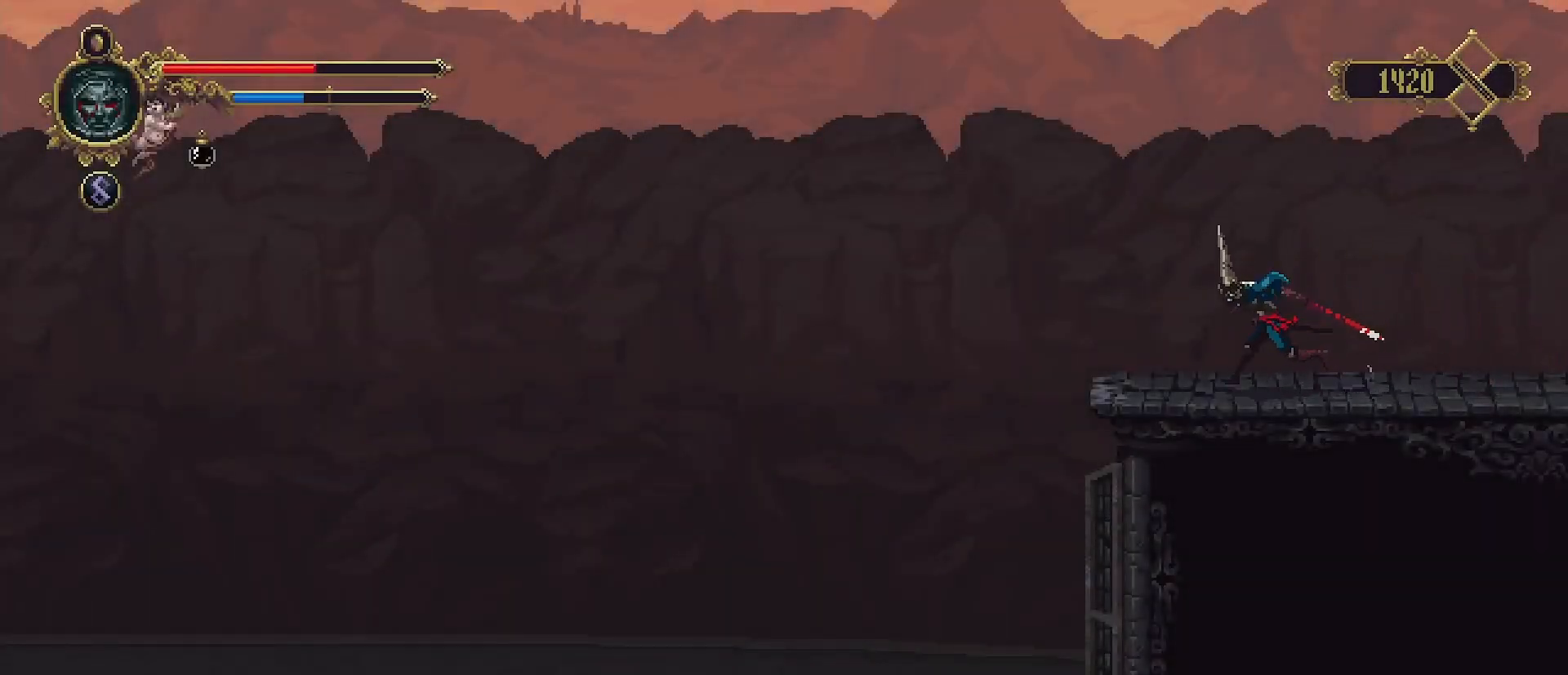
{"buttons": [], "left_stick": "left", "right_stick": "center", "events": []}
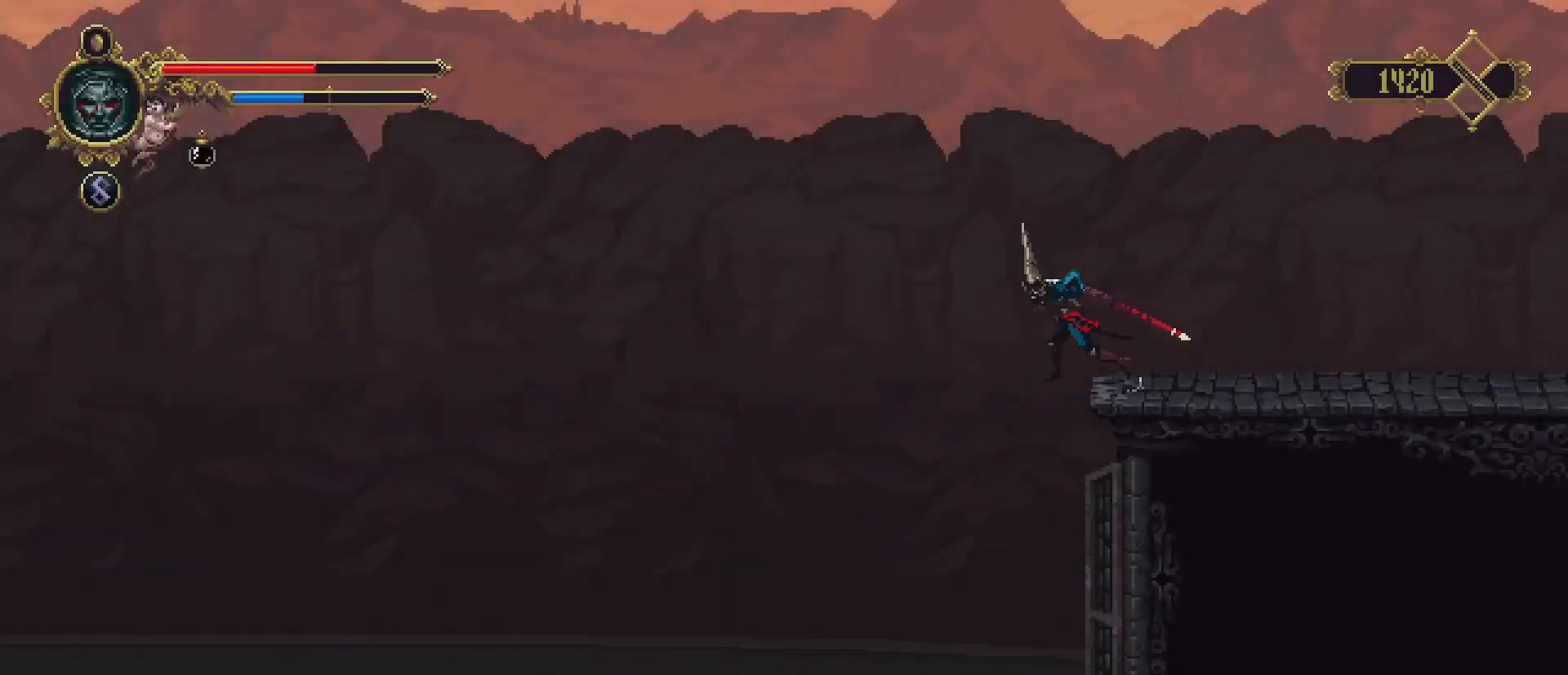
{"buttons": [], "left_stick": "right", "right_stick": "center", "events": [[300, "left_stick", "center"], [367, "left_stick", "right"]]}
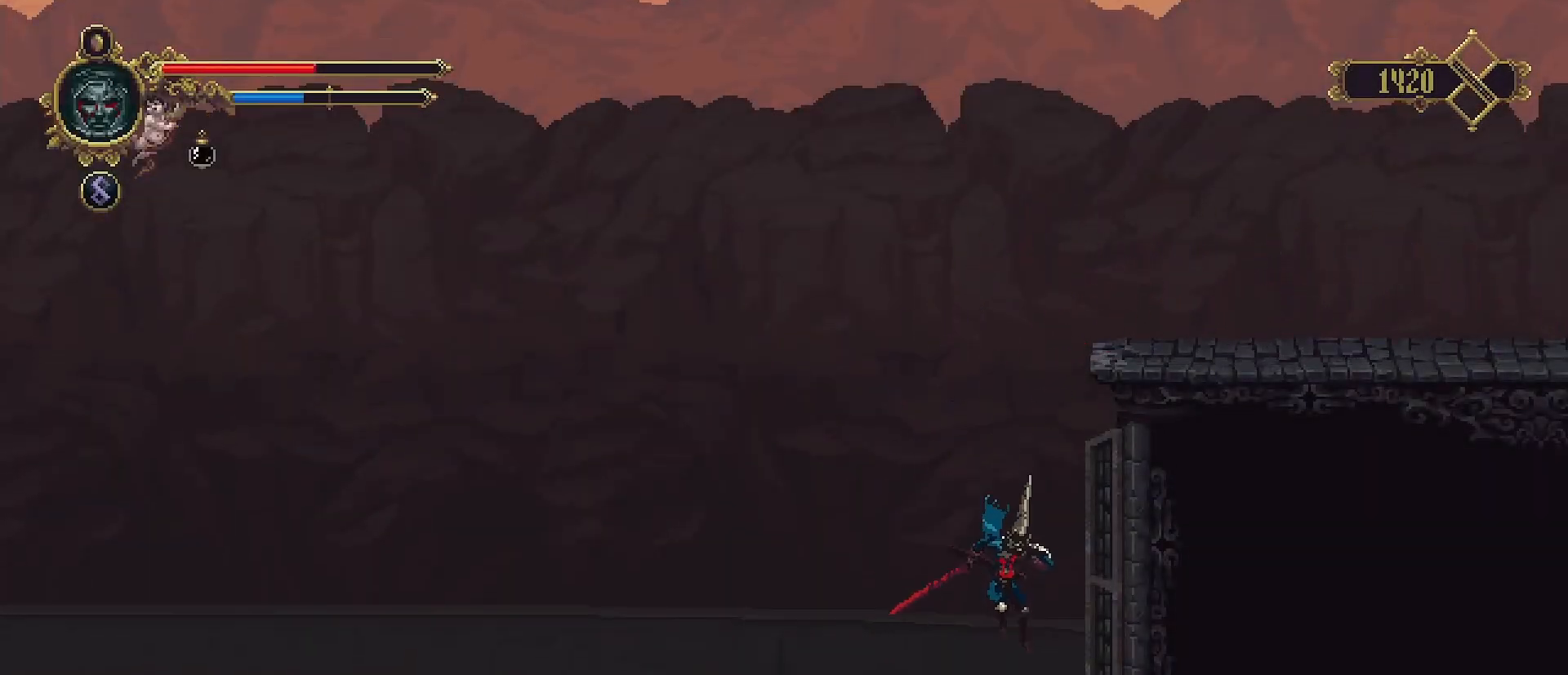
{"buttons": [], "left_stick": "right", "right_stick": "center", "events": [[267, "SQUARE", "down"], [400, "SQUARE", "up"]]}
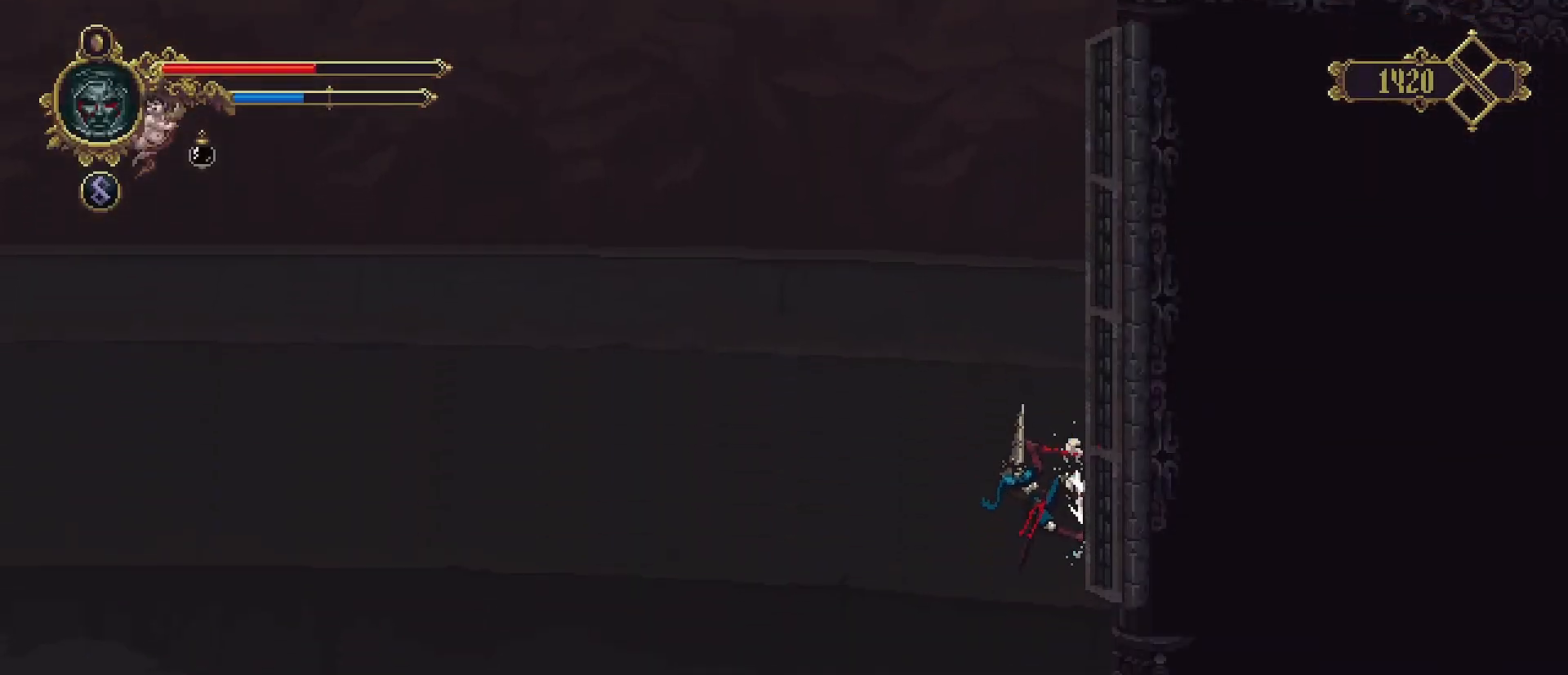
{"buttons": [], "left_stick": "down-left", "right_stick": "center", "events": [[133, "left_stick", "down"], [200, "CROSS", "down"], [267, "left_stick", "down-left"], [333, "CROSS", "up"]]}
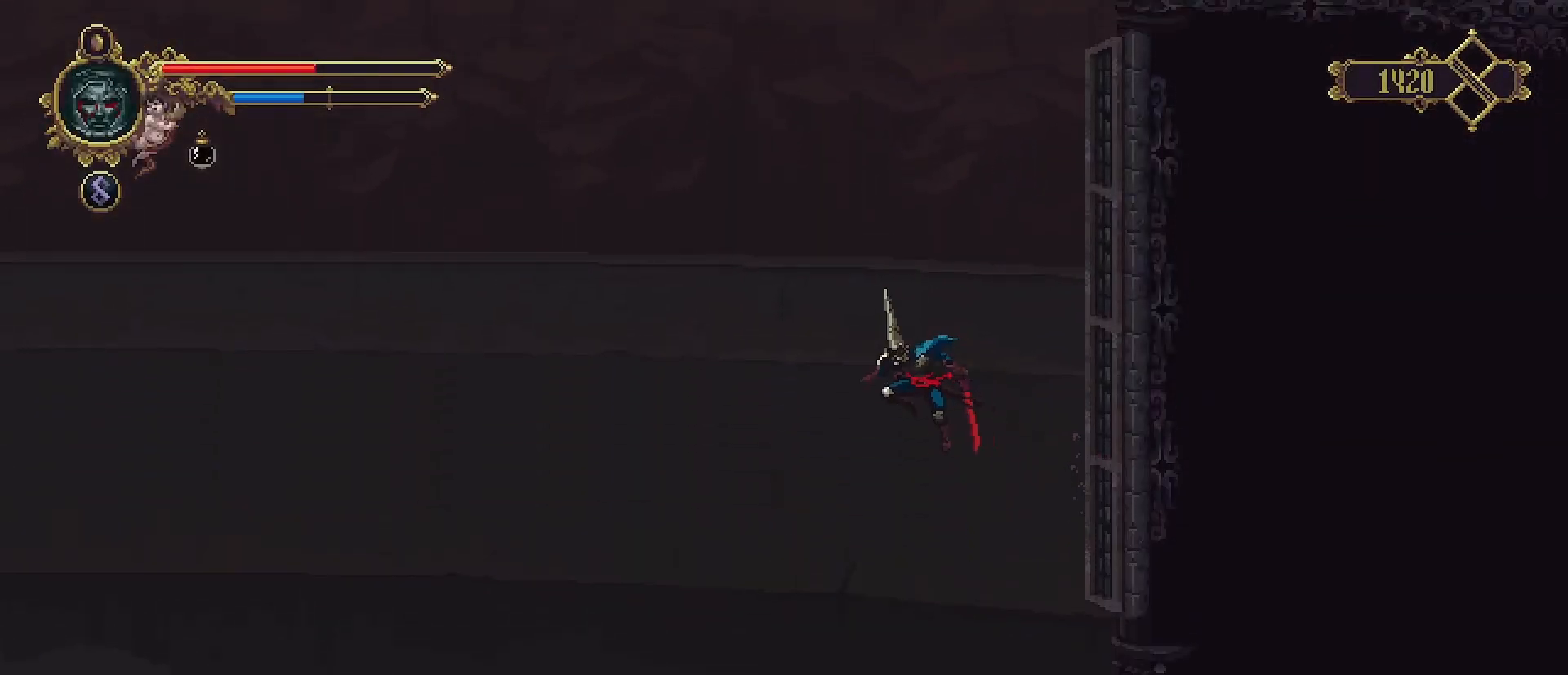
{"buttons": [], "left_stick": "left", "right_stick": "center", "events": [[200, "left_stick", "left"]]}
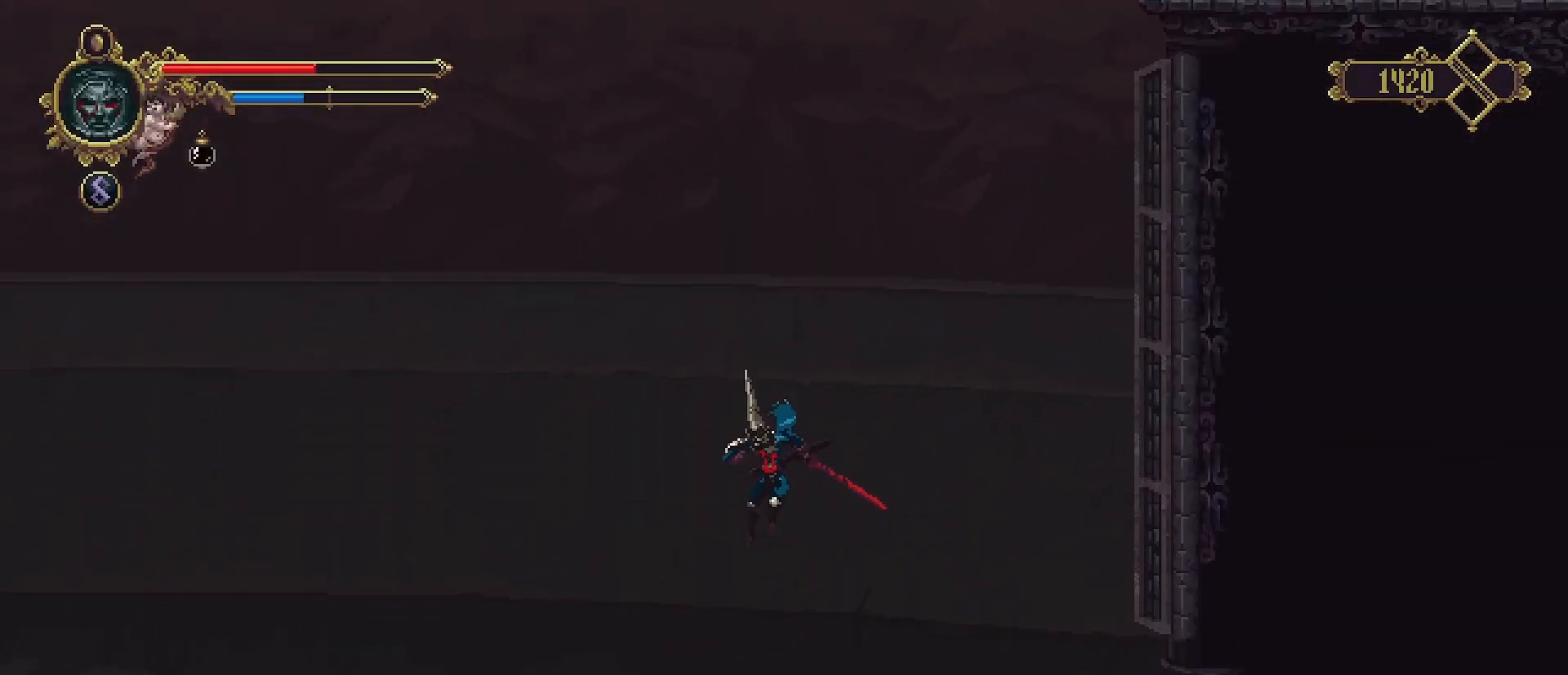
{"buttons": ["R2"], "left_stick": "left", "right_stick": "center", "events": [[367, "R2", "down"]]}
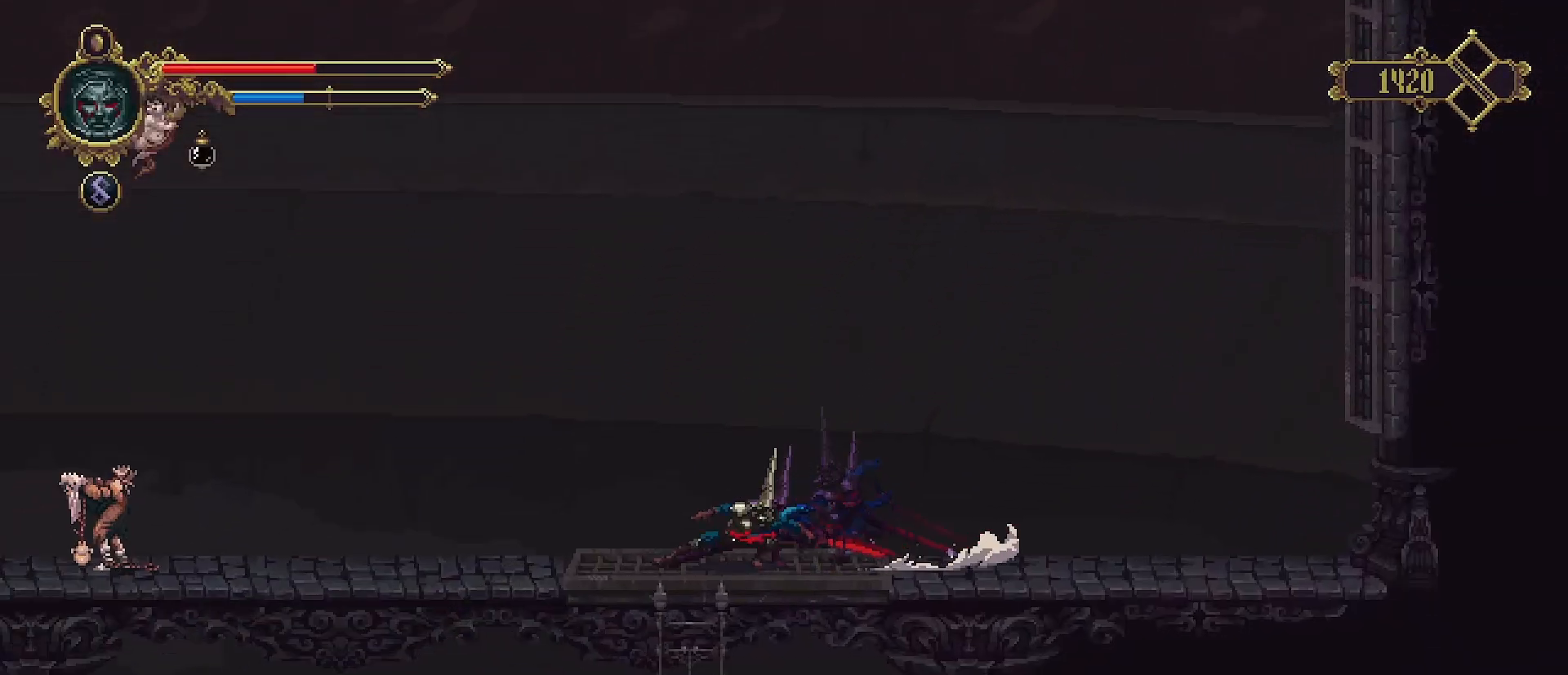
{"buttons": [], "left_stick": "left", "right_stick": "center", "events": [[100, "R2", "up"]]}
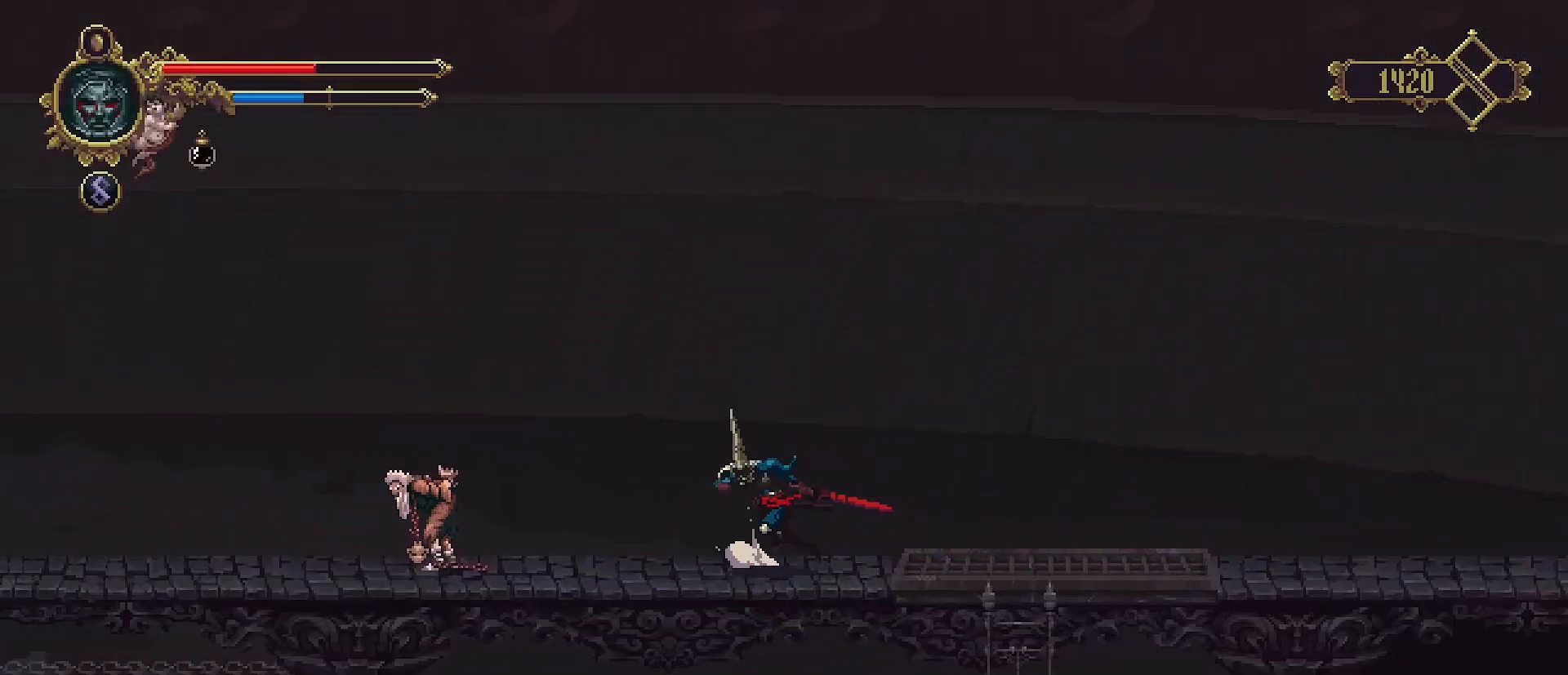
{"buttons": [], "left_stick": "left", "right_stick": "center", "events": []}
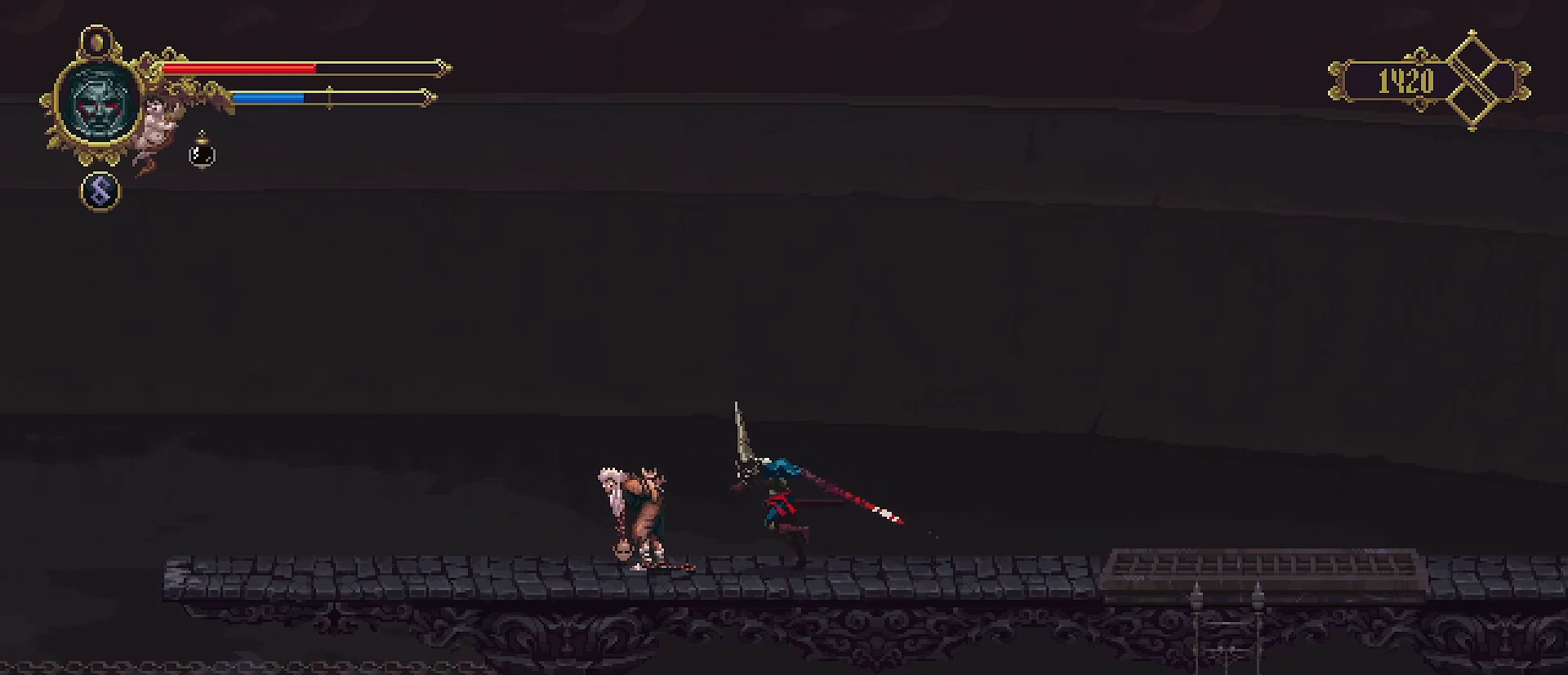
{"buttons": [], "left_stick": "left", "right_stick": "center", "events": [[267, "TRIANGLE", "down"], [400, "TRIANGLE", "up"]]}
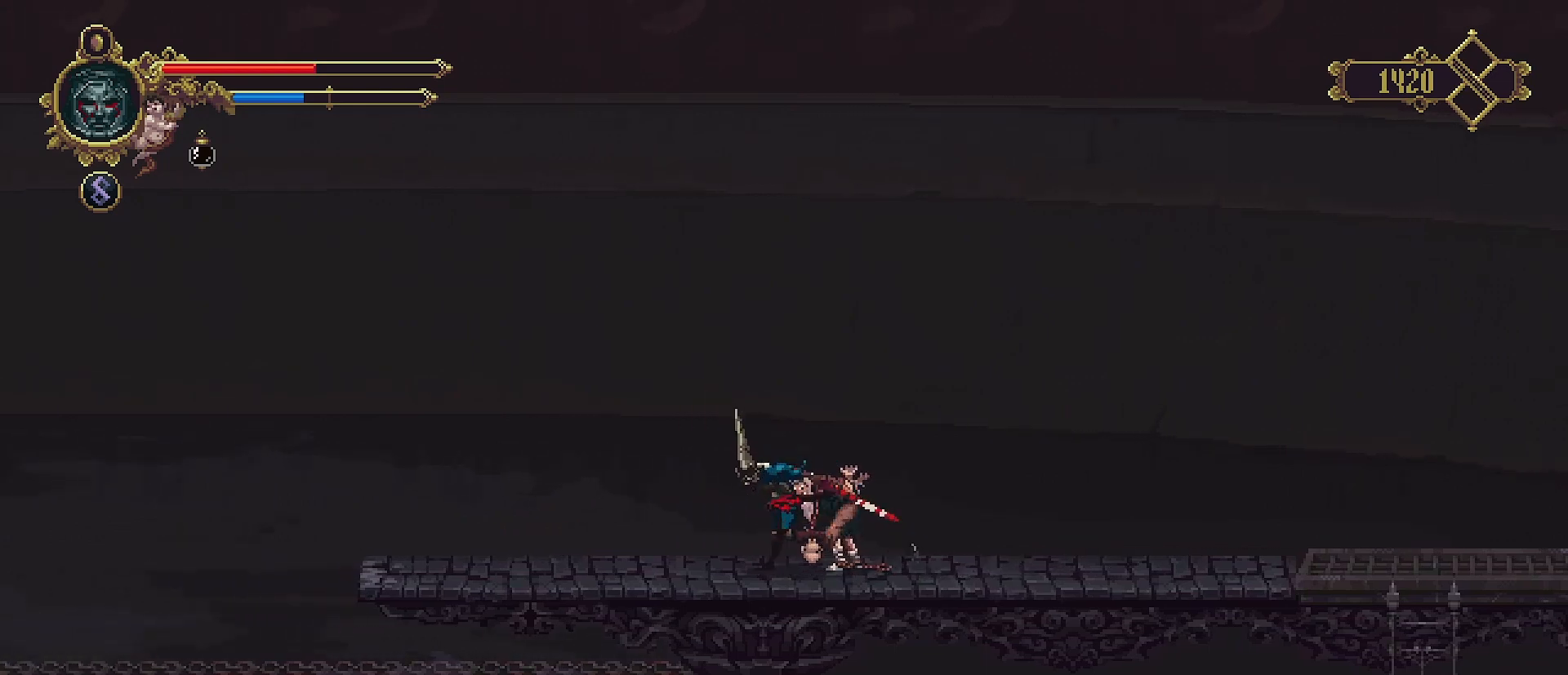
{"buttons": [], "left_stick": "center", "right_stick": "center", "events": [[133, "left_stick", "center"]]}
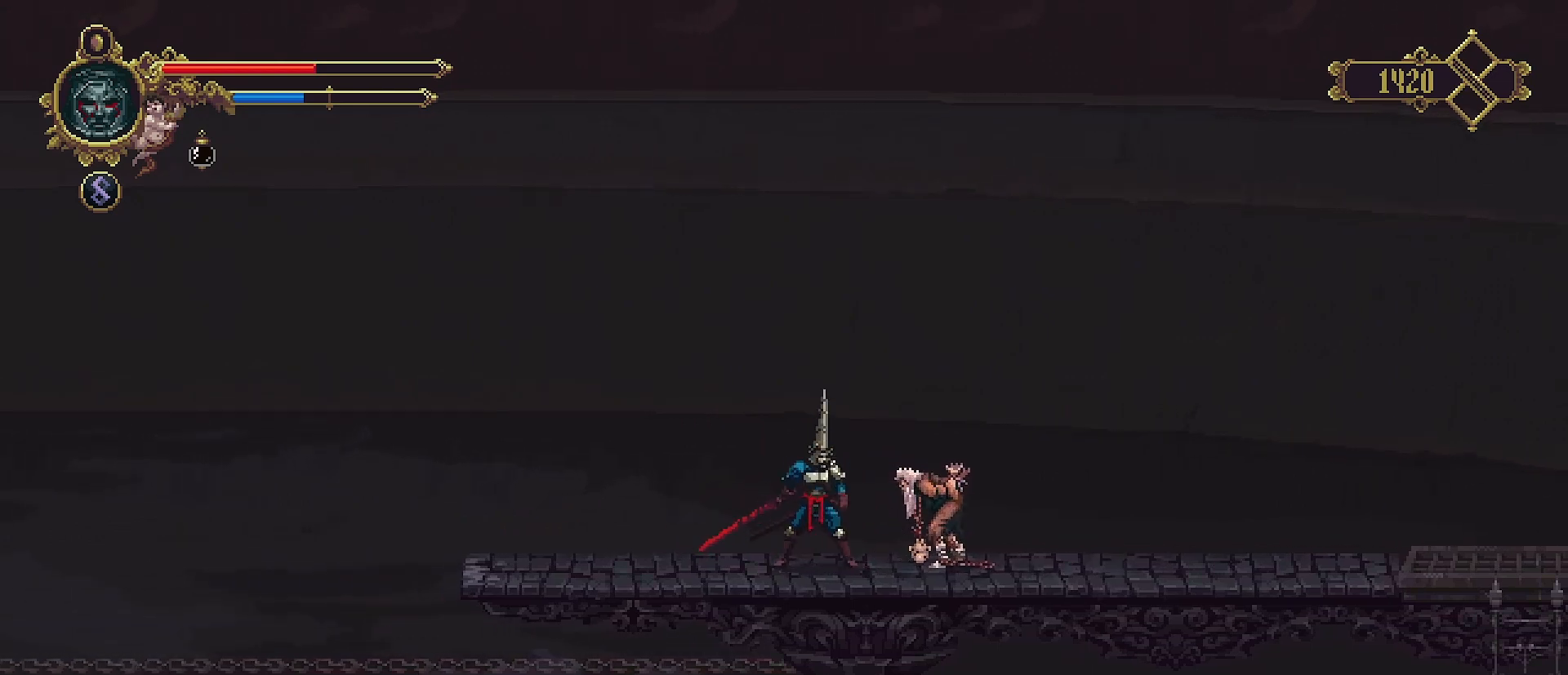
{"buttons": [], "left_stick": "center", "right_stick": "center", "events": [[333, "CROSS", "down"], [400, "CROSS", "up"]]}
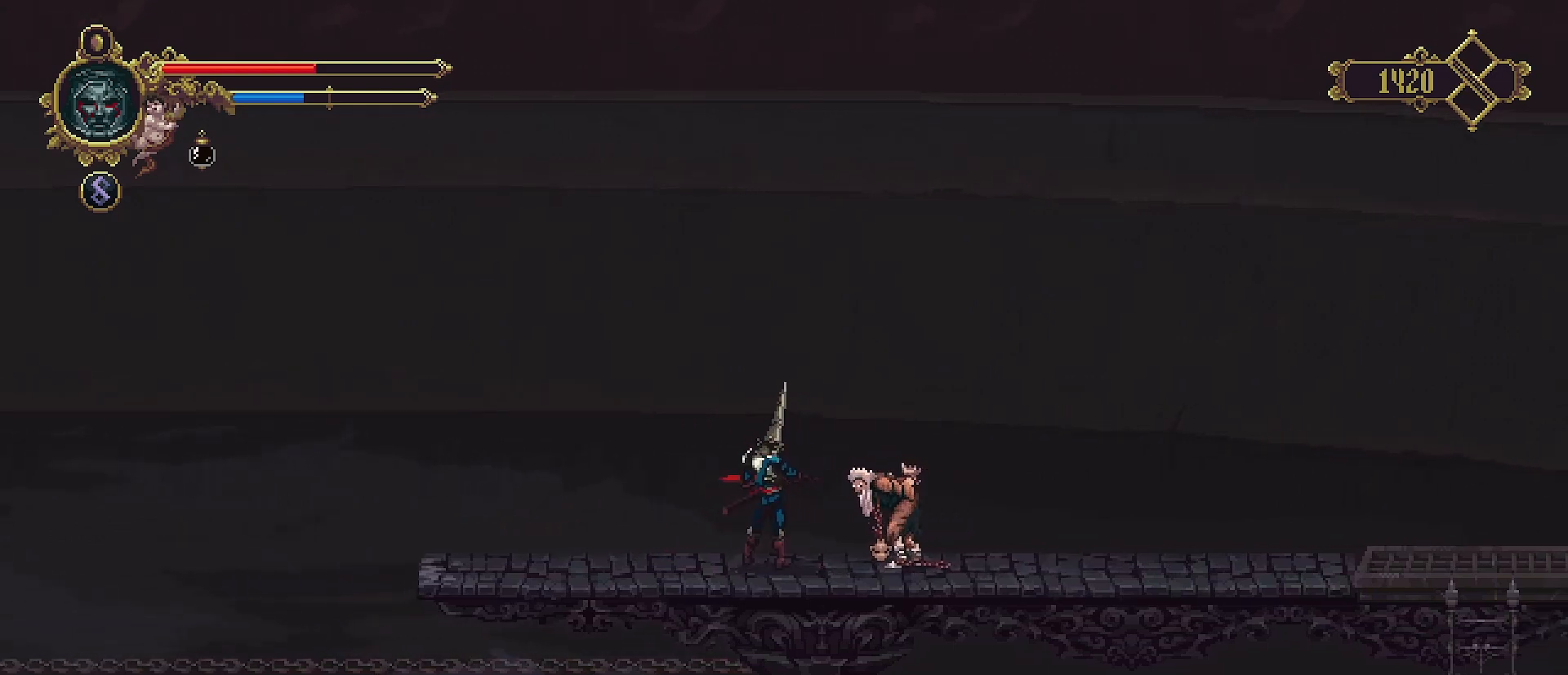
{"buttons": [], "left_stick": "center", "right_stick": "center", "events": [[33, "CROSS", "down"], [100, "CROSS", "up"], [167, "CROSS", "down"], [267, "CROSS", "up"], [400, "CROSS", "down"], [500, "CROSS", "up"]]}
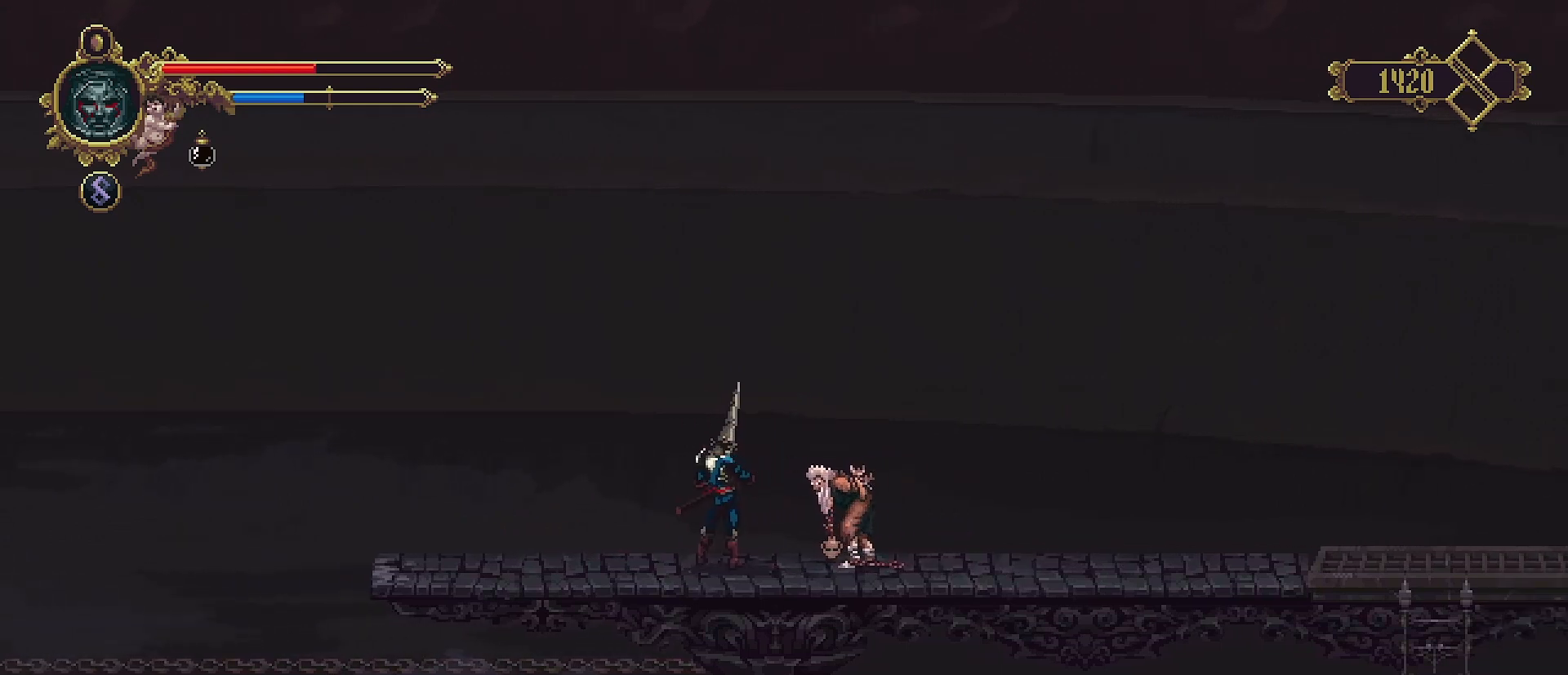
{"buttons": [], "left_stick": "center", "right_stick": "center", "events": [[33, "CROSS", "down"], [167, "CROSS", "up"], [267, "CROSS", "down"], [500, "CROSS", "up"]]}
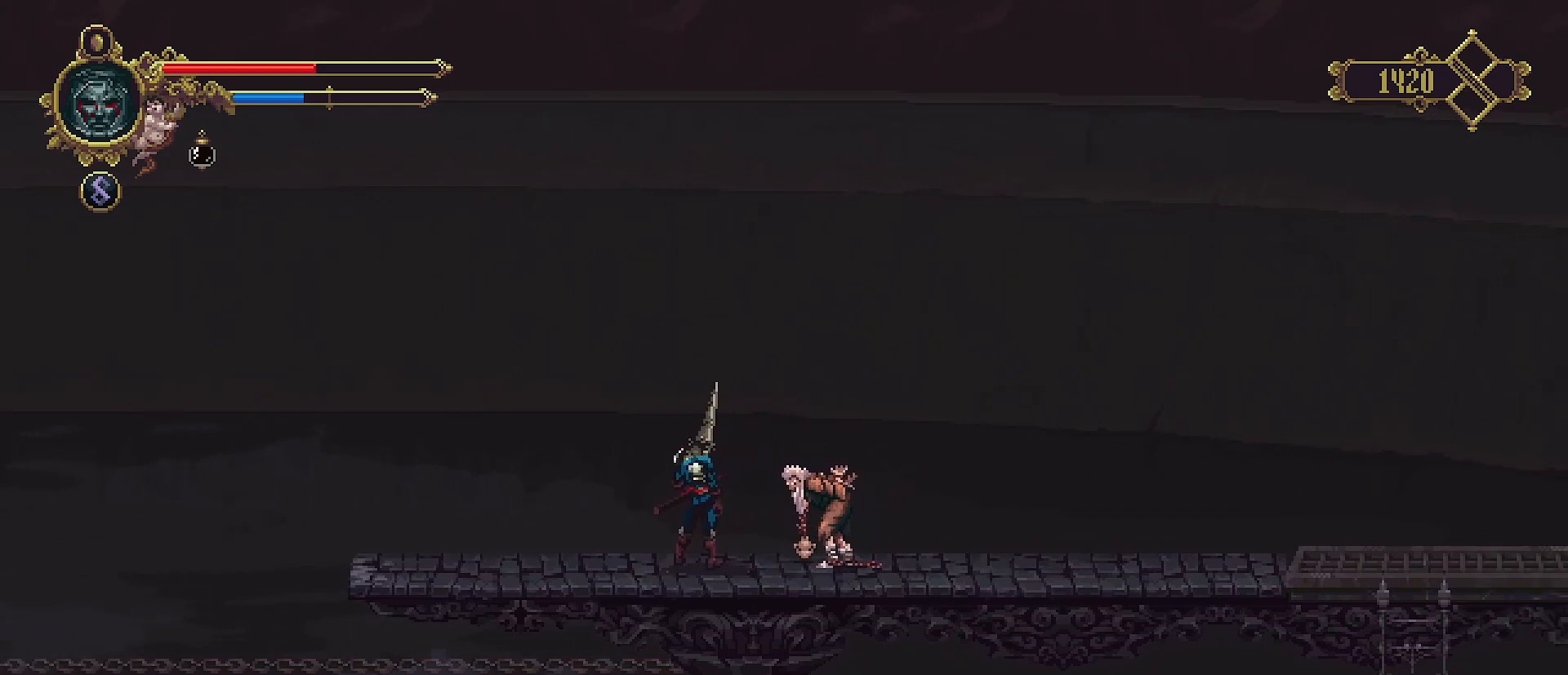
{"buttons": [], "left_stick": "center", "right_stick": "center", "events": [[100, "CROSS", "down"], [200, "CROSS", "up"], [267, "CROSS", "down"], [367, "CROSS", "up"]]}
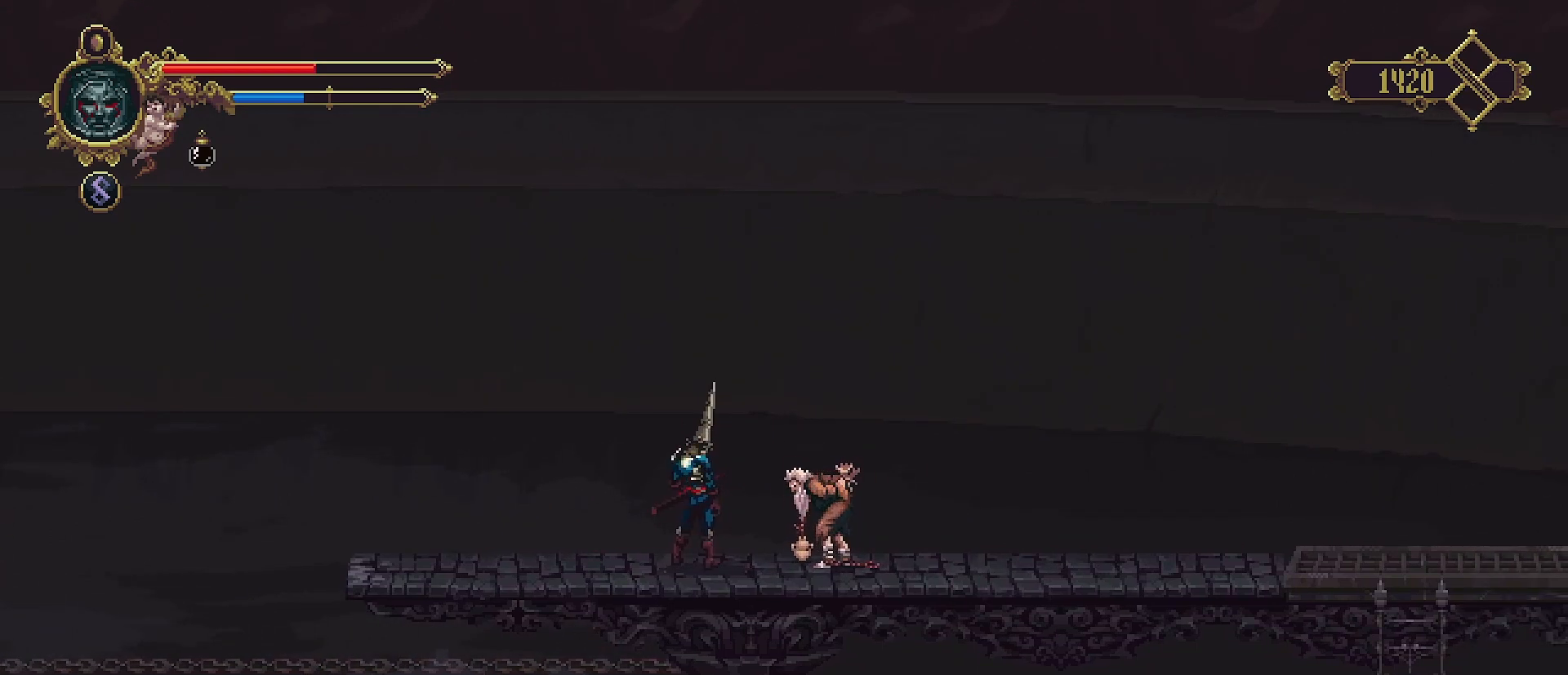
{"buttons": [], "left_stick": "center", "right_stick": "center", "events": [[367, "CROSS", "down"], [467, "CROSS", "up"]]}
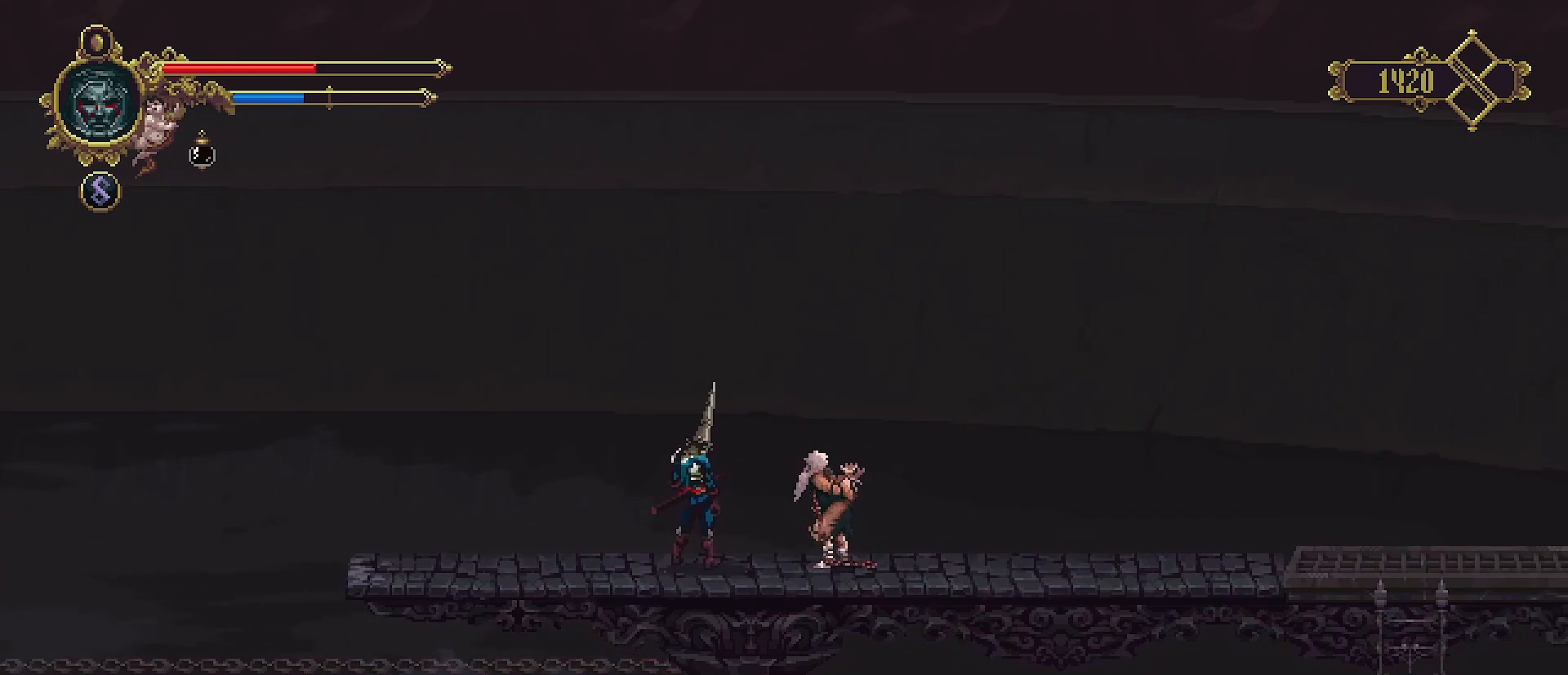
{"buttons": [], "left_stick": "center", "right_stick": "center", "events": [[233, "left_stick", "left"], [300, "CROSS", "down"], [367, "left_stick", "center"], [433, "CROSS", "up"]]}
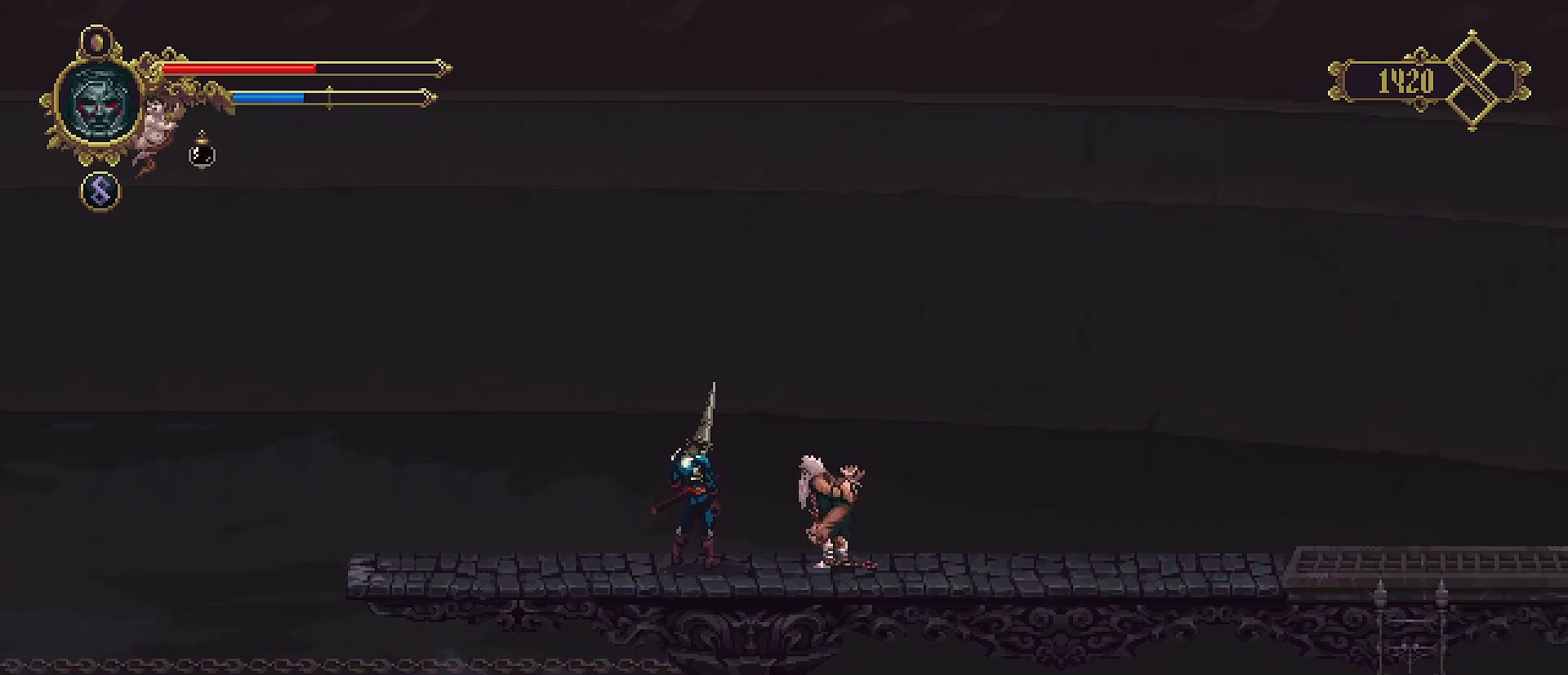
{"buttons": ["CROSS"], "left_stick": "left", "right_stick": "center", "events": [[33, "CROSS", "down"], [133, "CROSS", "up"], [300, "left_stick", "left"], [467, "CROSS", "down"]]}
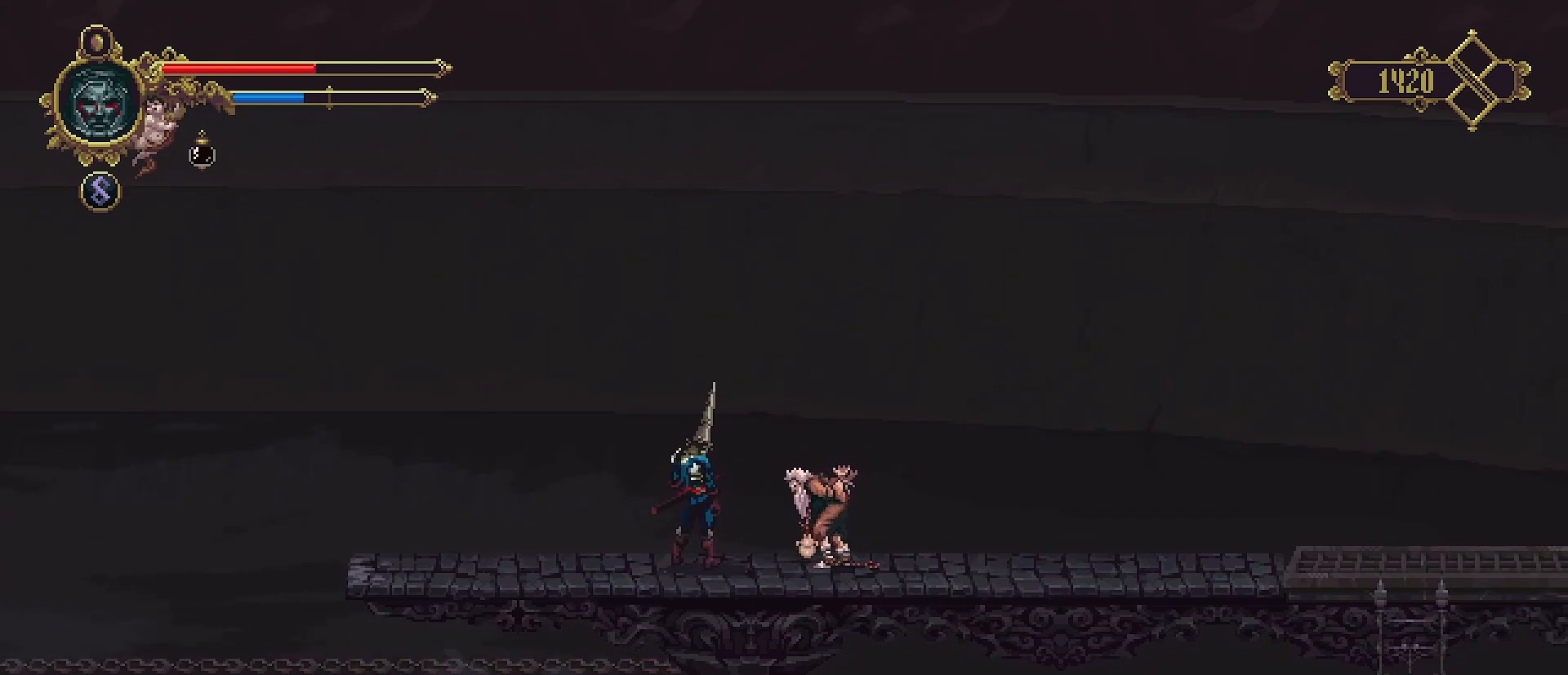
{"buttons": [], "left_stick": "center", "right_stick": "center", "events": [[100, "CROSS", "up"], [133, "CROSS", "down"], [233, "left_stick", "center"], [300, "CROSS", "up"], [367, "CROSS", "down"], [500, "CROSS", "up"]]}
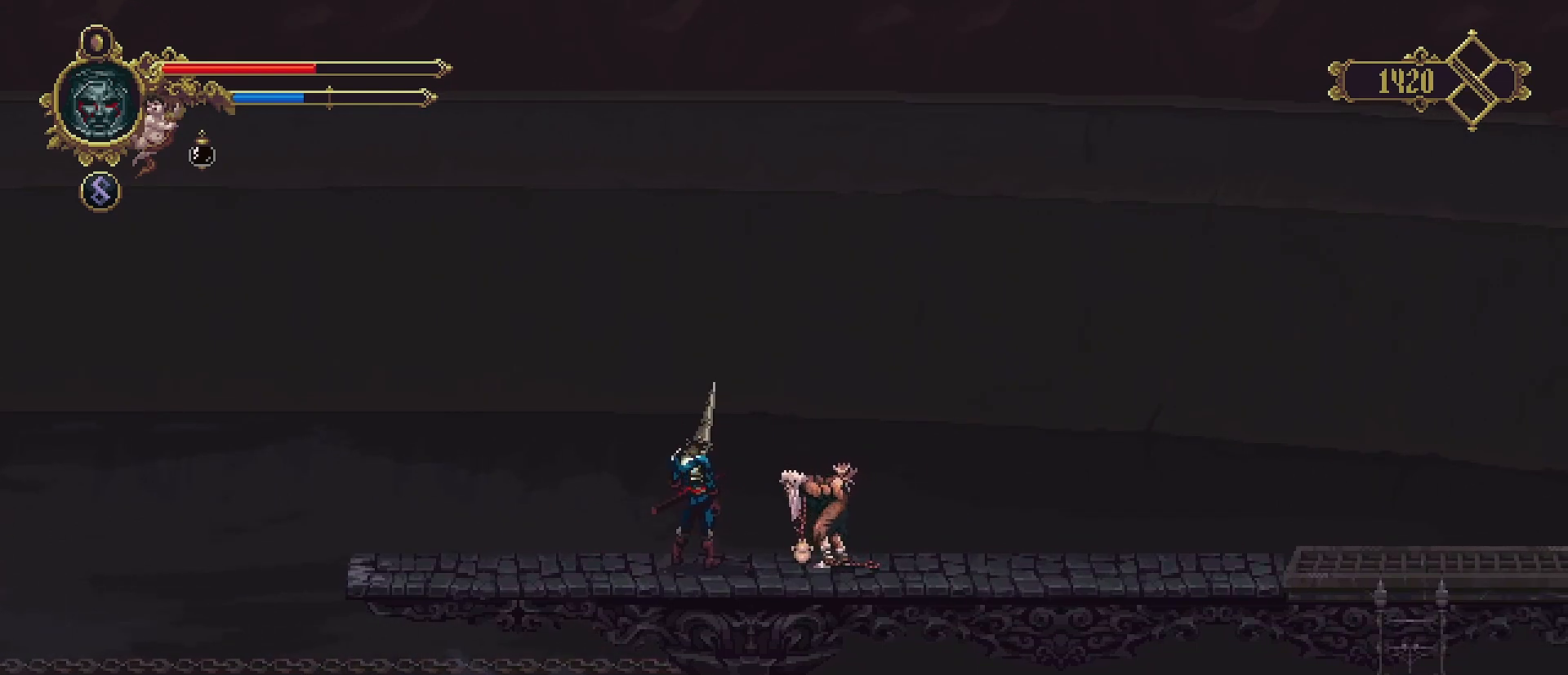
{"buttons": [], "left_stick": "left", "right_stick": "center", "events": [[400, "left_stick", "left"]]}